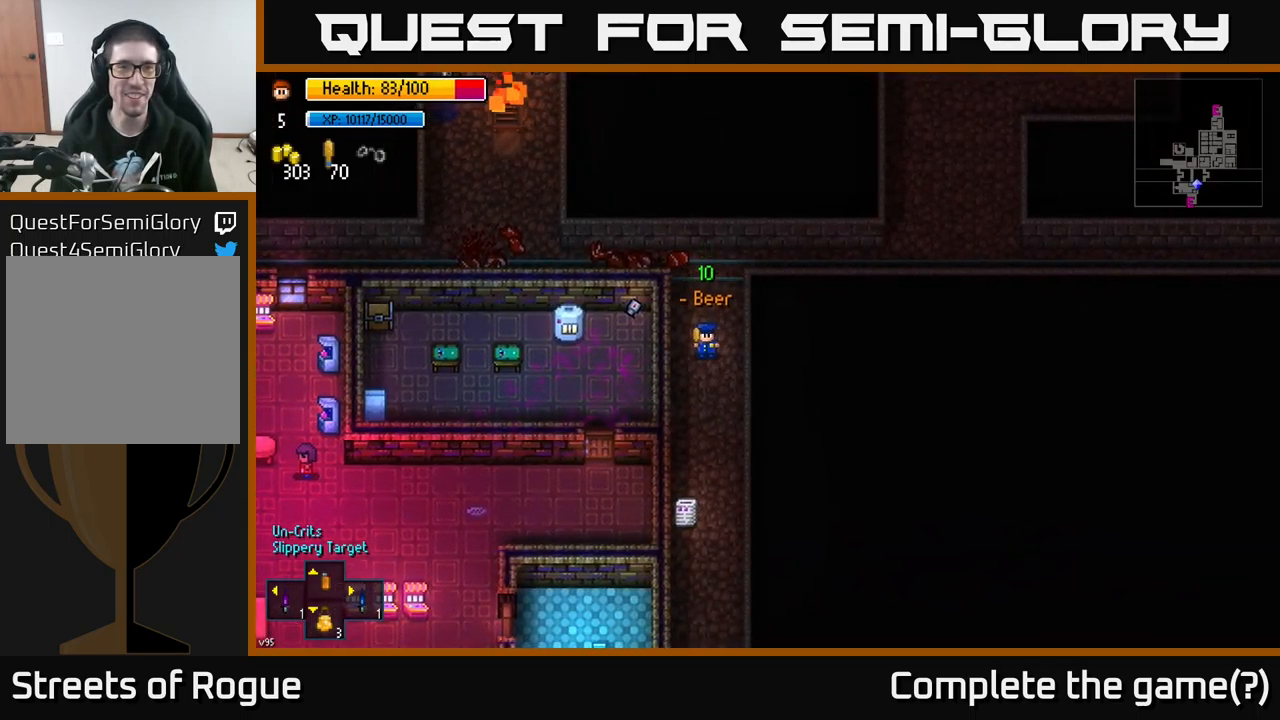
Gameplay with a controller (Xbox layout); each line is a JSON object with the inputs held at the frame after it. "events" lists button and stick changes between this image and that frame as [ms after this image, input, new state], when the widget could be followed in between.
{"buttons": [], "left_stick": "center", "right_stick": "center", "events": [[150, "B", "down"], [234, "B", "up"]]}
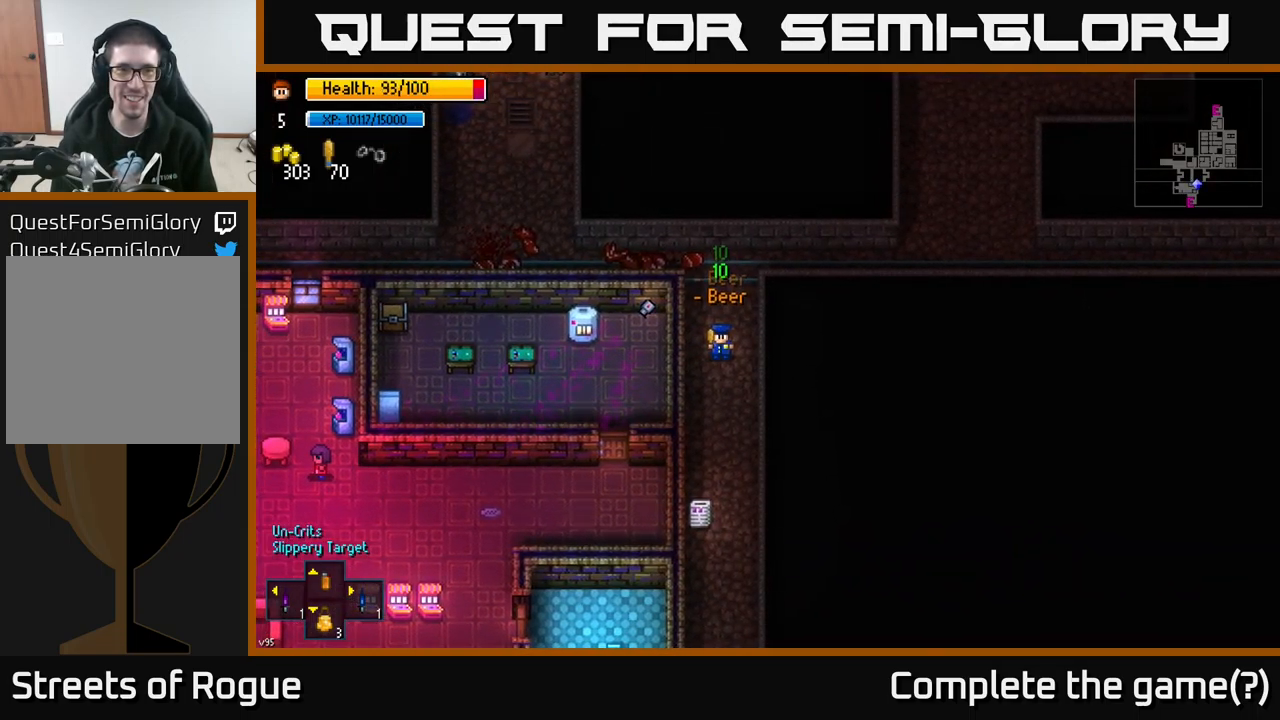
{"buttons": [], "left_stick": "up", "right_stick": "up-left", "events": [[134, "left_stick", "up"], [300, "right_stick", "up-left"]]}
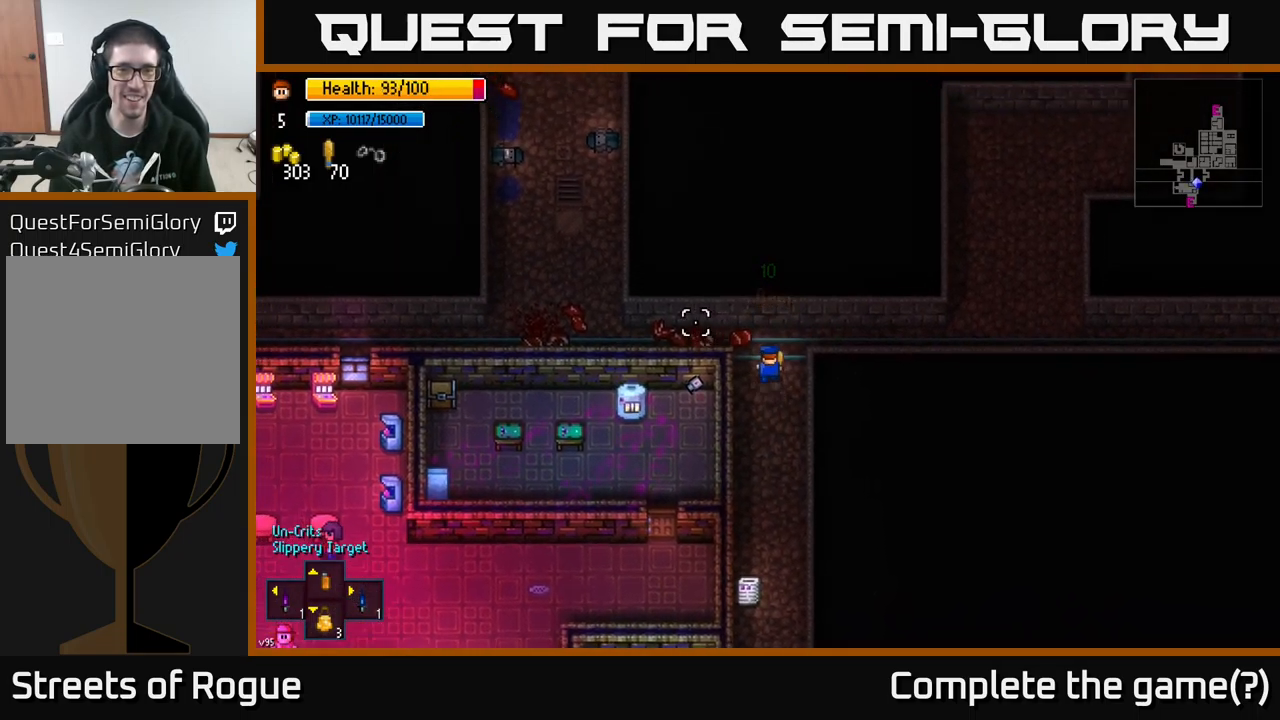
{"buttons": [], "left_stick": "left", "right_stick": "up-left", "events": [[184, "left_stick", "left"]]}
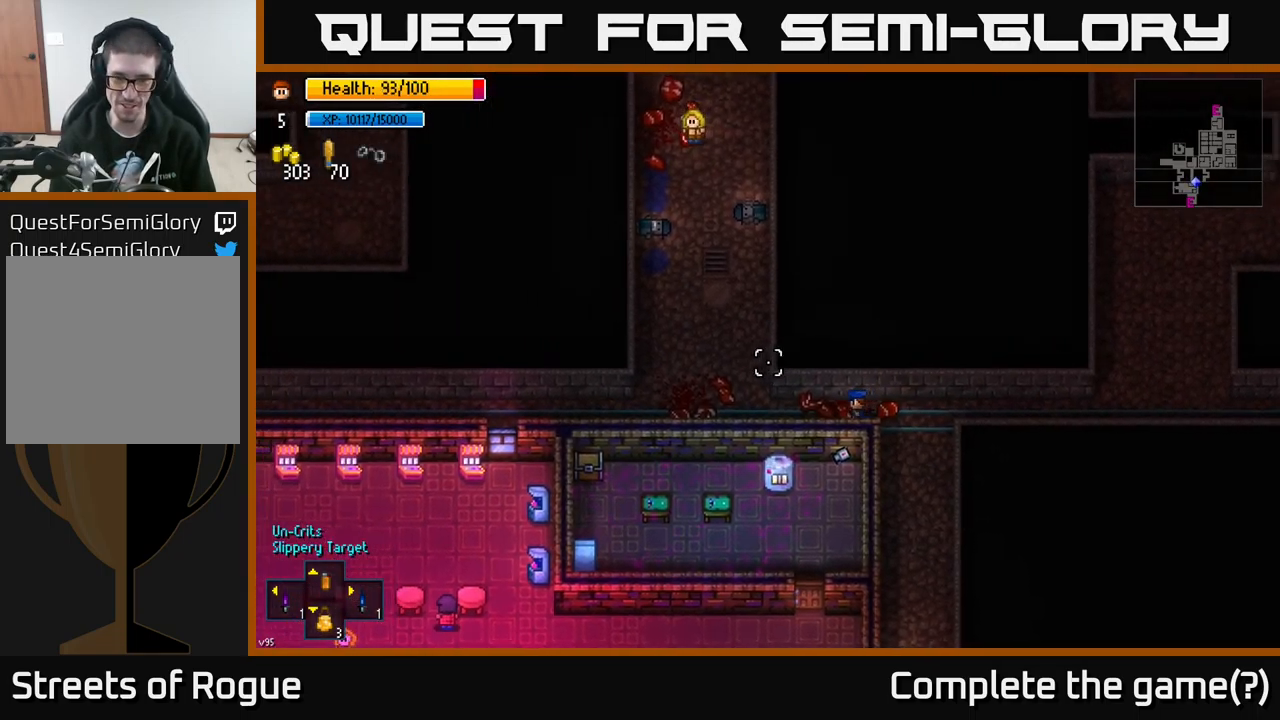
{"buttons": [], "left_stick": "up", "right_stick": "up-left", "events": [[334, "left_stick", "up-left"], [500, "left_stick", "up"]]}
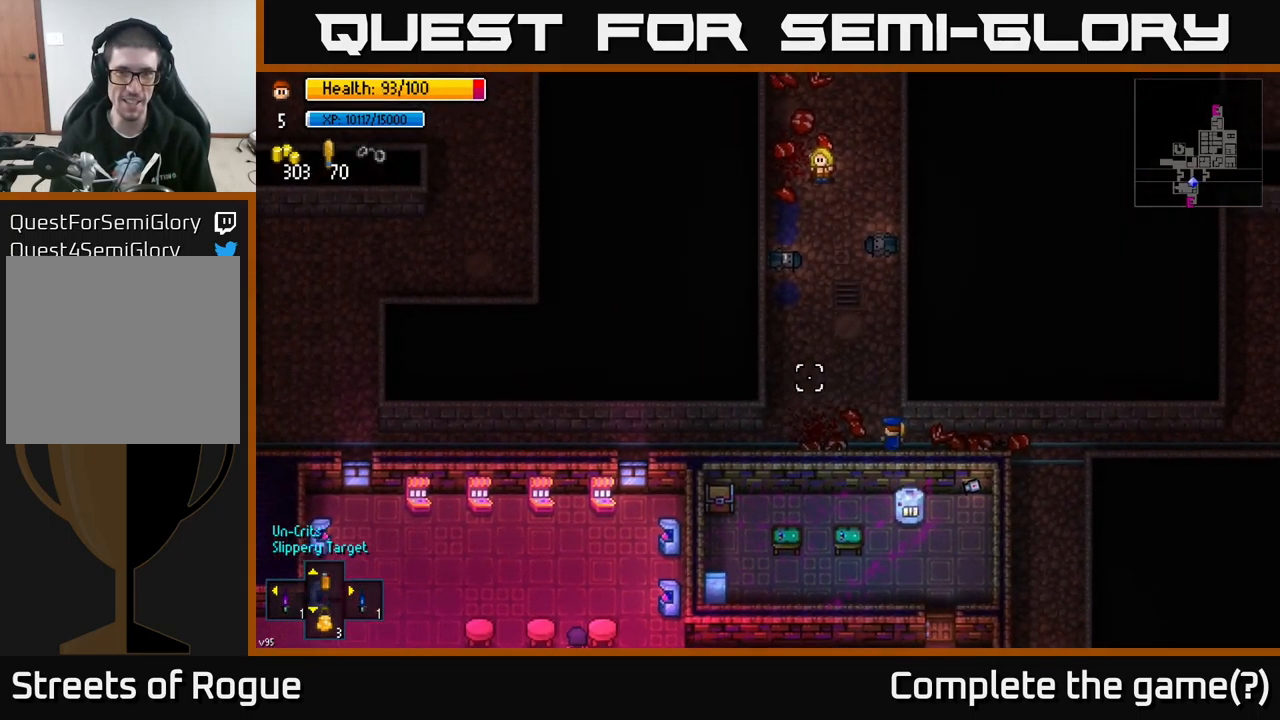
{"buttons": [], "left_stick": "up-left", "right_stick": "up-right", "events": [[84, "right_stick", "up"], [384, "right_stick", "up-right"], [434, "left_stick", "up-left"]]}
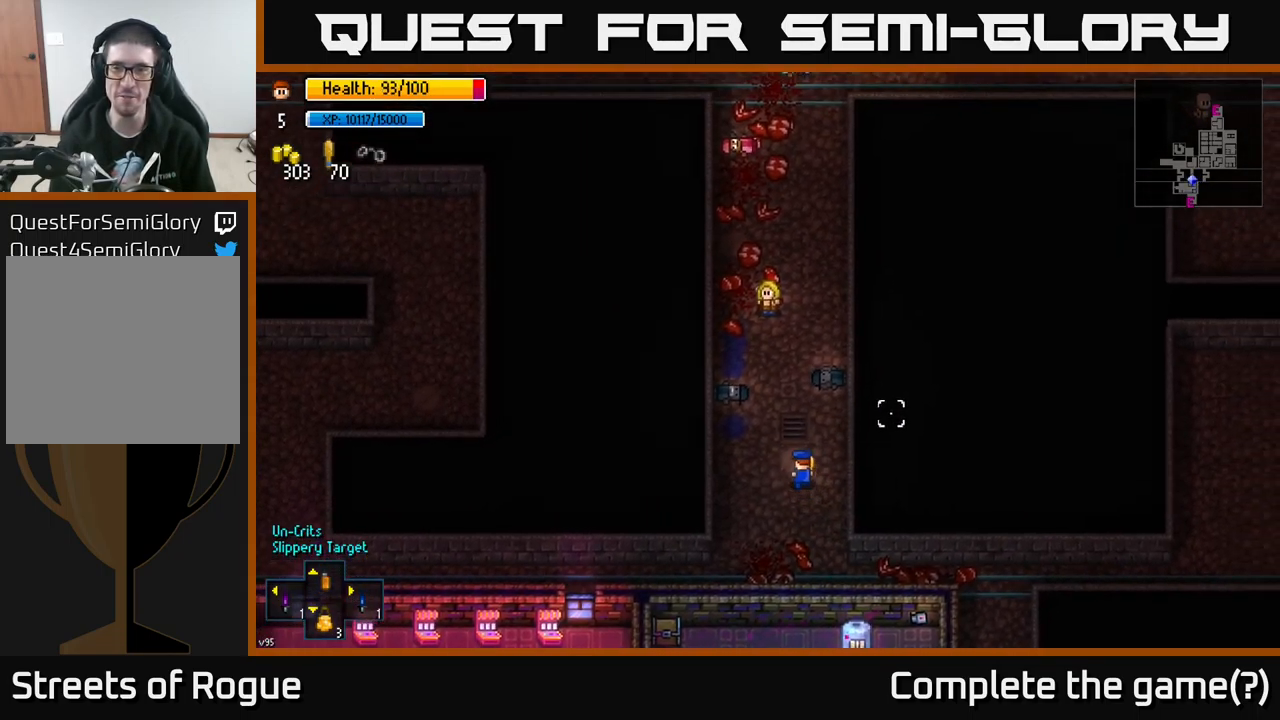
{"buttons": [], "left_stick": "up", "right_stick": "up-right", "events": [[284, "left_stick", "up"]]}
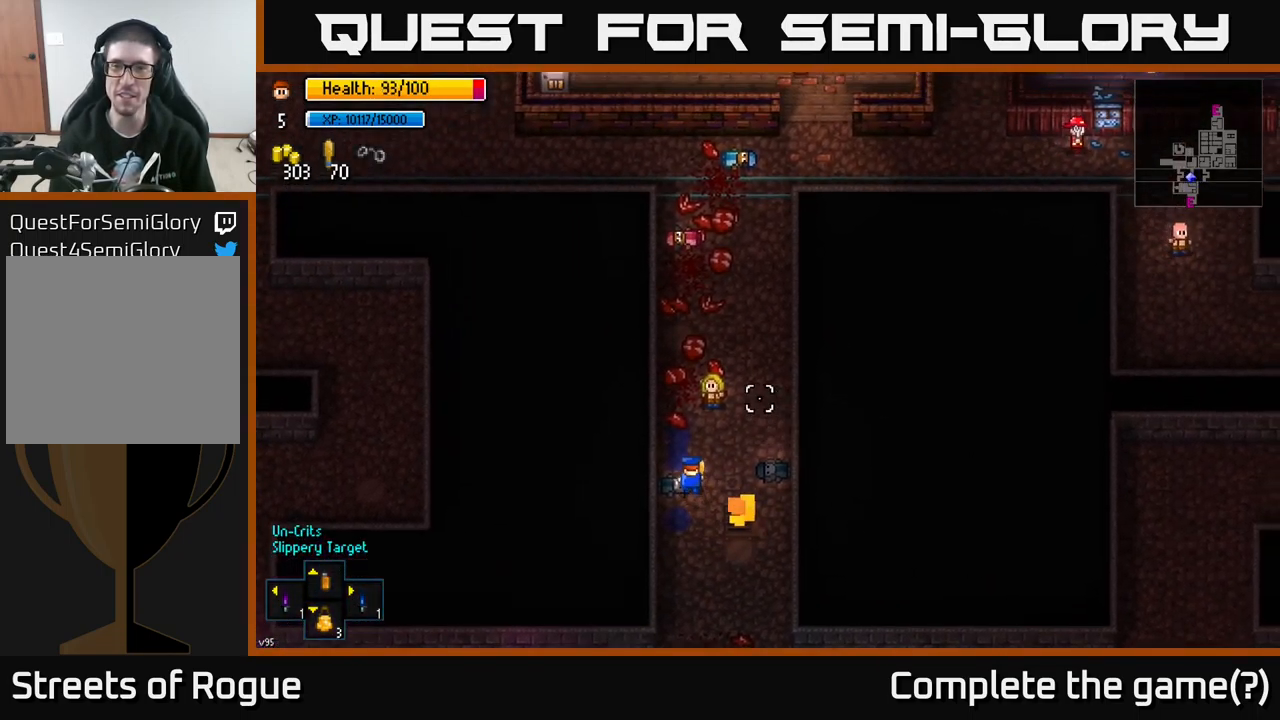
{"buttons": [], "left_stick": "up", "right_stick": "up-right", "events": []}
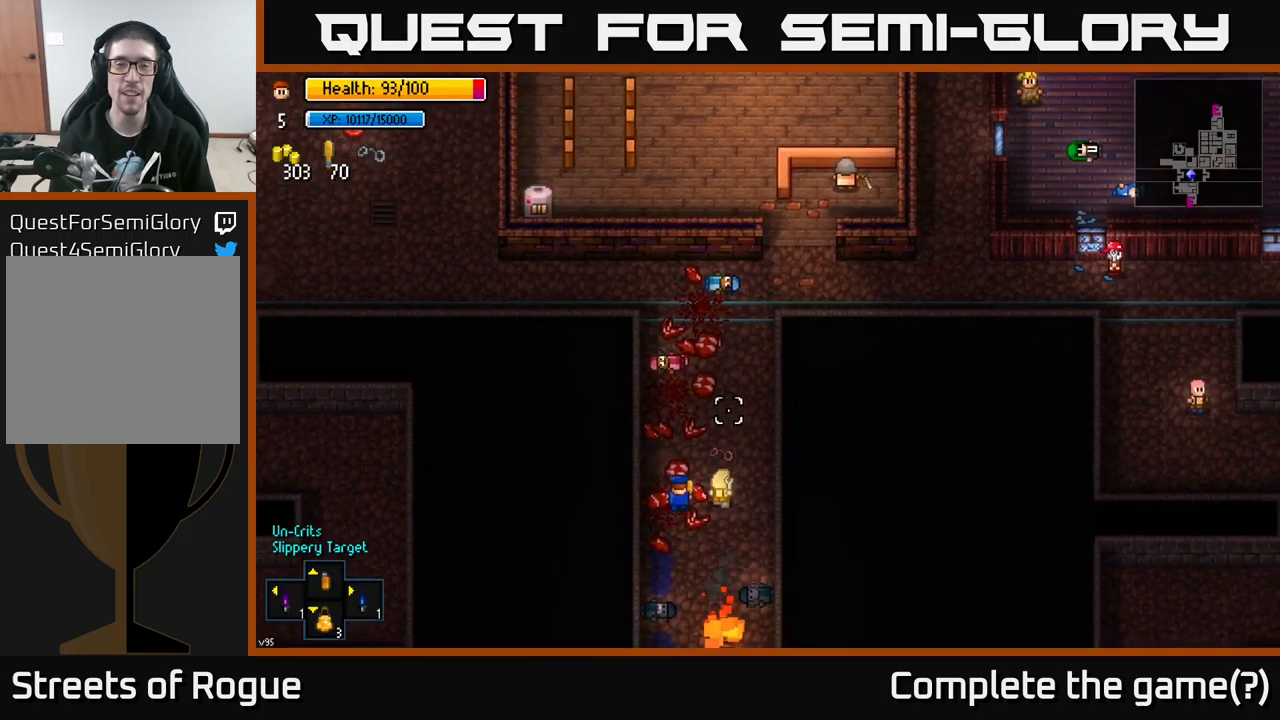
{"buttons": [], "left_stick": "up", "right_stick": "up-right", "events": []}
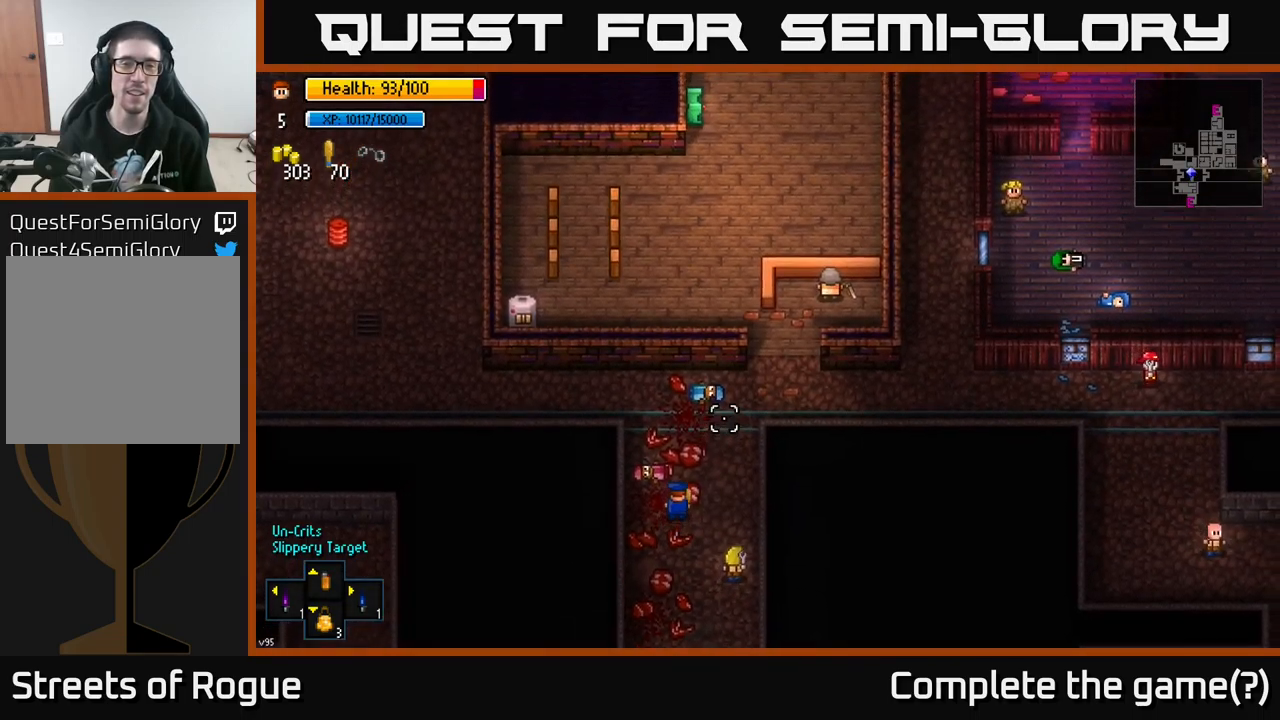
{"buttons": [], "left_stick": "up-right", "right_stick": "up-right", "events": [[233, "left_stick", "up-right"]]}
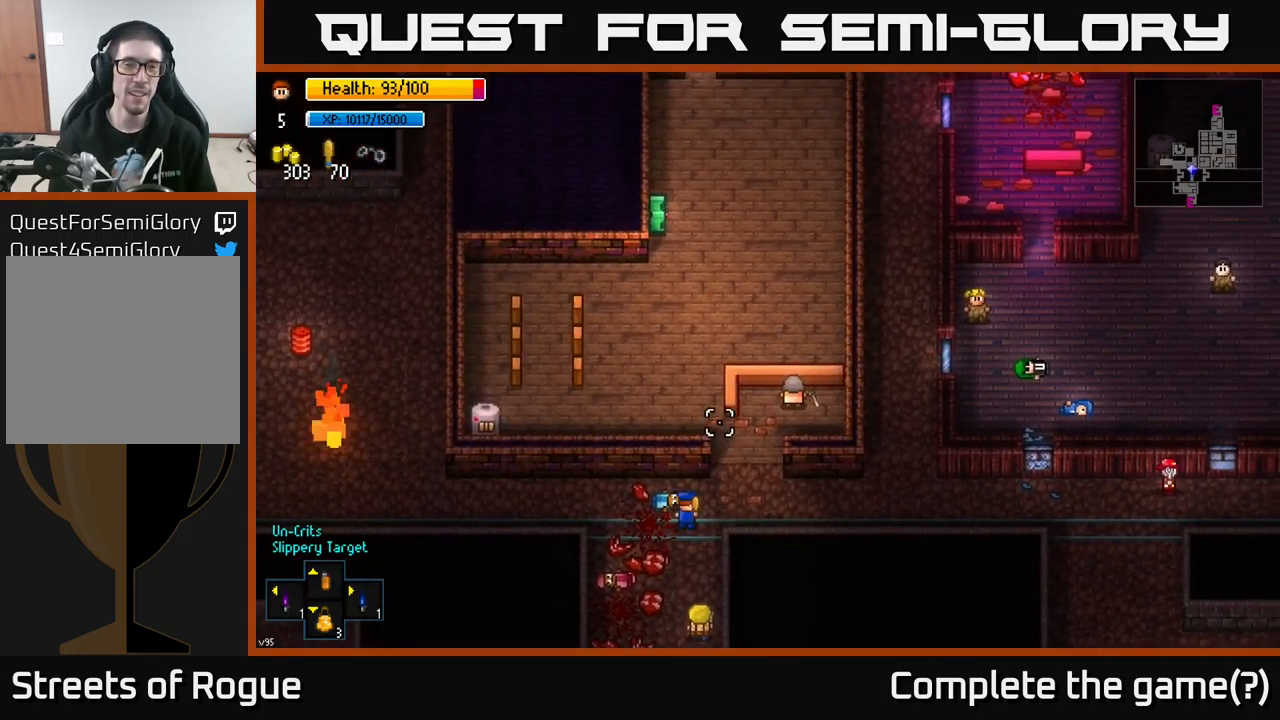
{"buttons": [], "left_stick": "up", "right_stick": "up-right", "events": [[400, "left_stick", "up"]]}
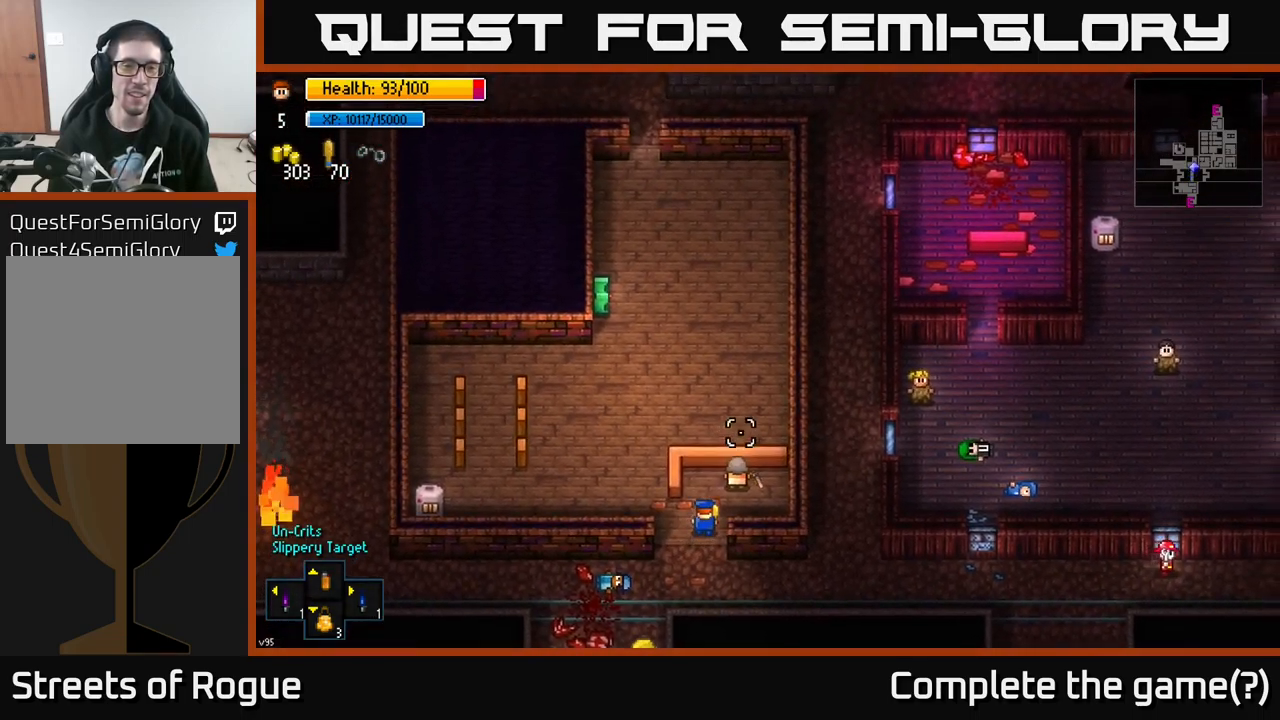
{"buttons": [], "left_stick": "down", "right_stick": "up-right", "events": [[50, "left_stick", "center"], [316, "left_stick", "down"]]}
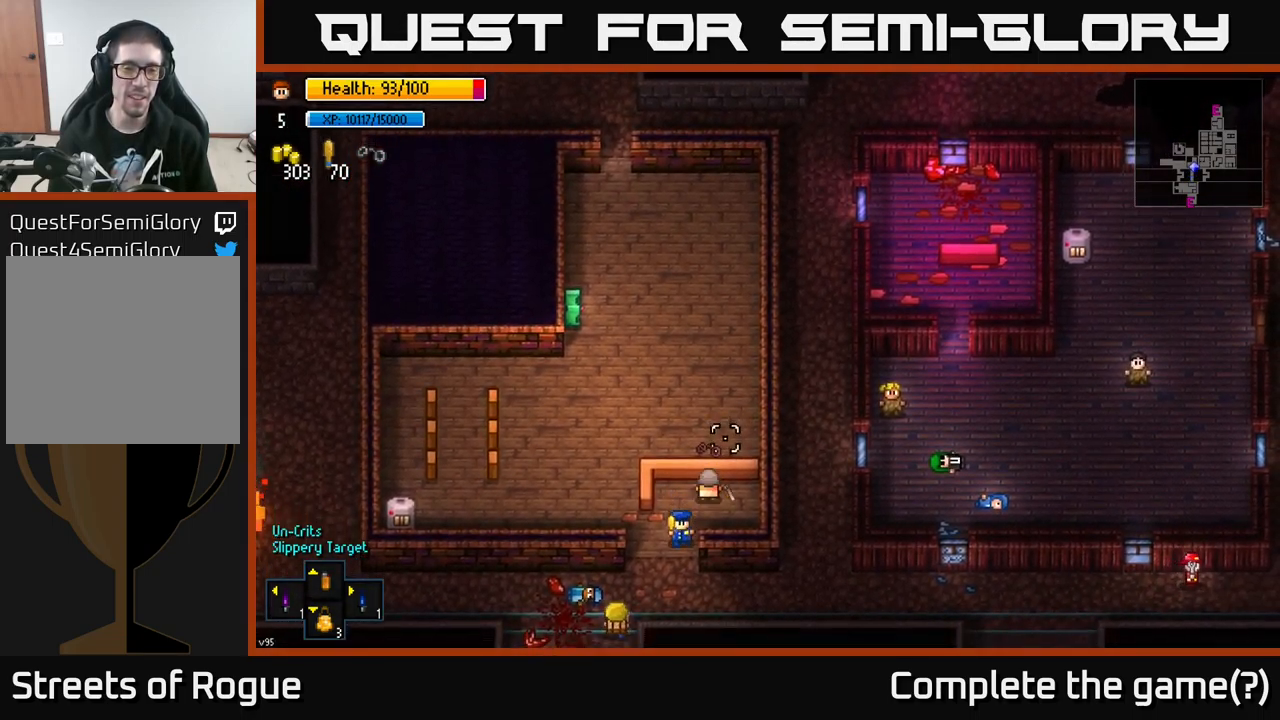
{"buttons": [], "left_stick": "left", "right_stick": "up-right", "events": [[16, "left_stick", "down-left"], [116, "left_stick", "center"], [350, "left_stick", "up-left"], [466, "left_stick", "left"]]}
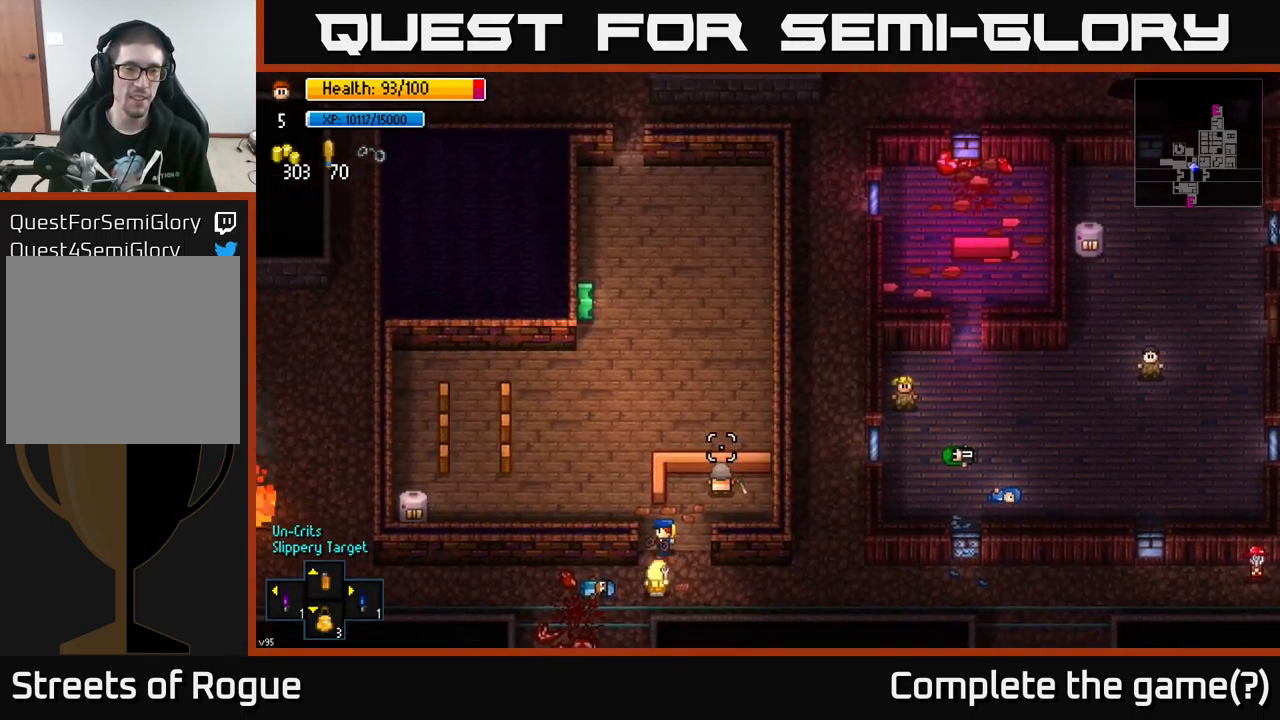
{"buttons": [], "left_stick": "up", "right_stick": "up-right", "events": [[83, "left_stick", "up-left"], [466, "left_stick", "up"]]}
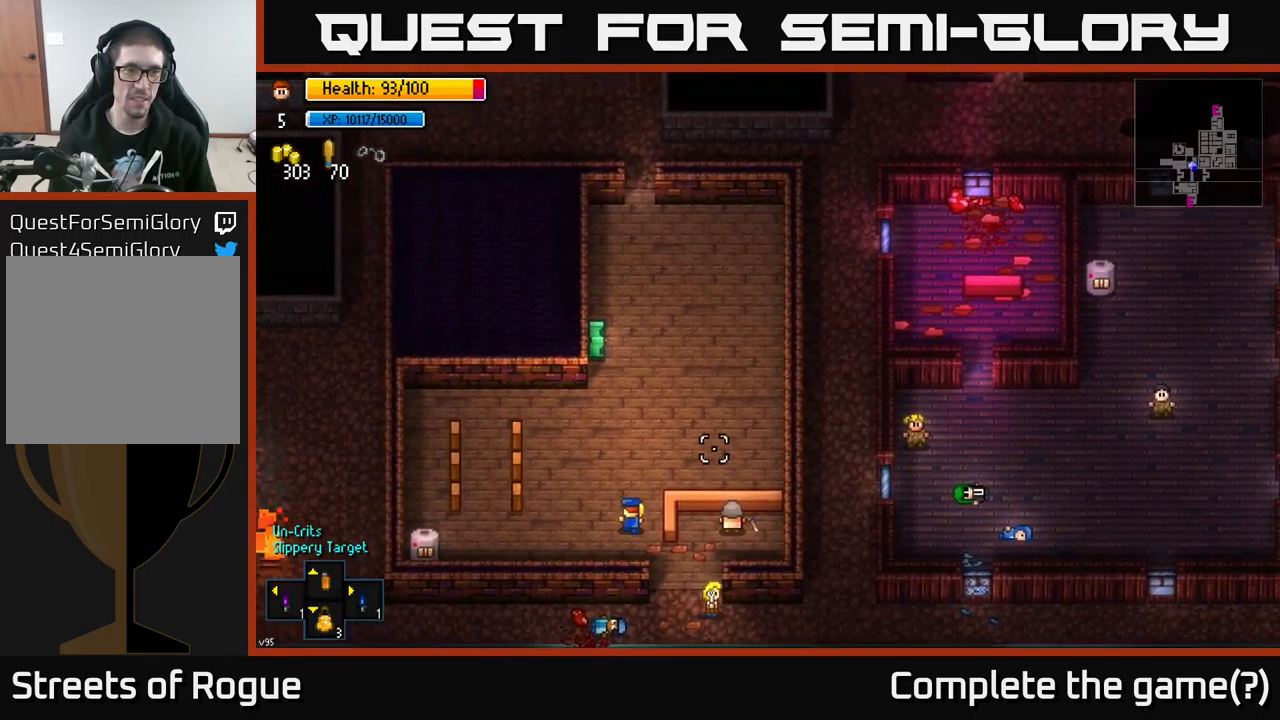
{"buttons": [], "left_stick": "right", "right_stick": "center", "events": [[166, "left_stick", "up-right"], [316, "right_stick", "right"], [366, "left_stick", "right"], [416, "right_stick", "center"]]}
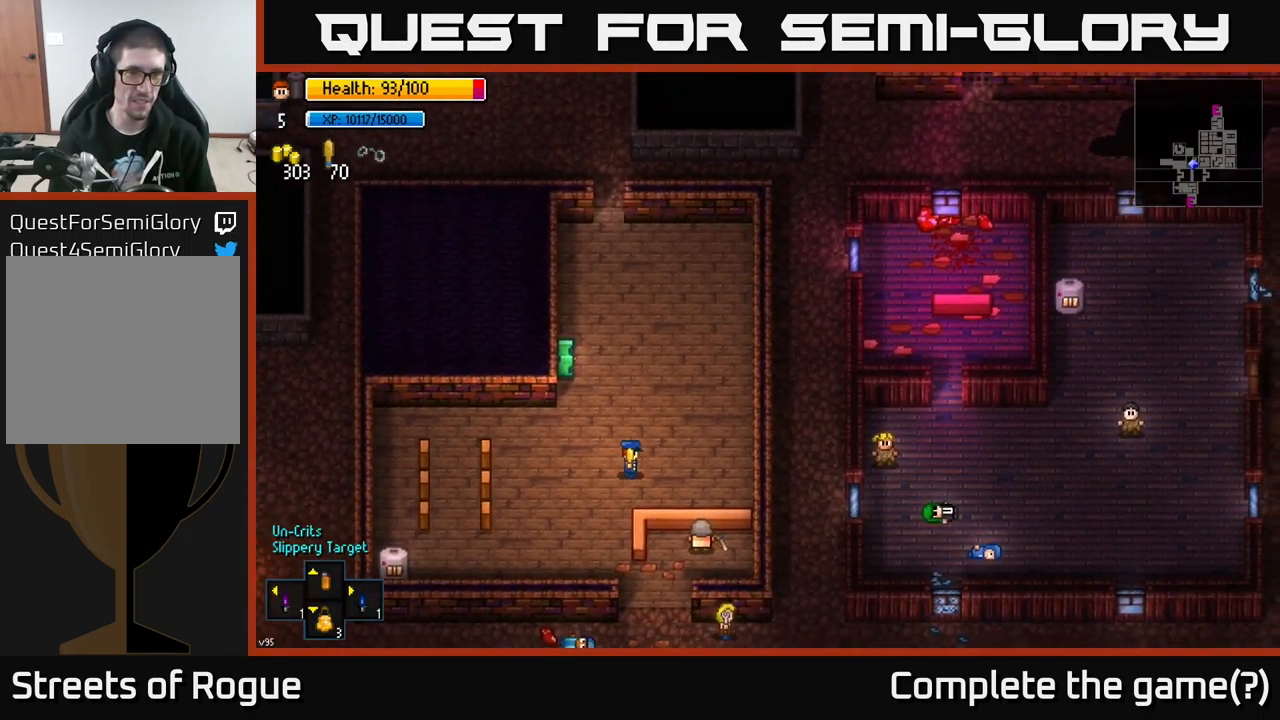
{"buttons": [], "left_stick": "center", "right_stick": "center", "events": [[16, "left_stick", "down-right"], [116, "left_stick", "center"], [283, "left_stick", "up-left"], [450, "left_stick", "center"]]}
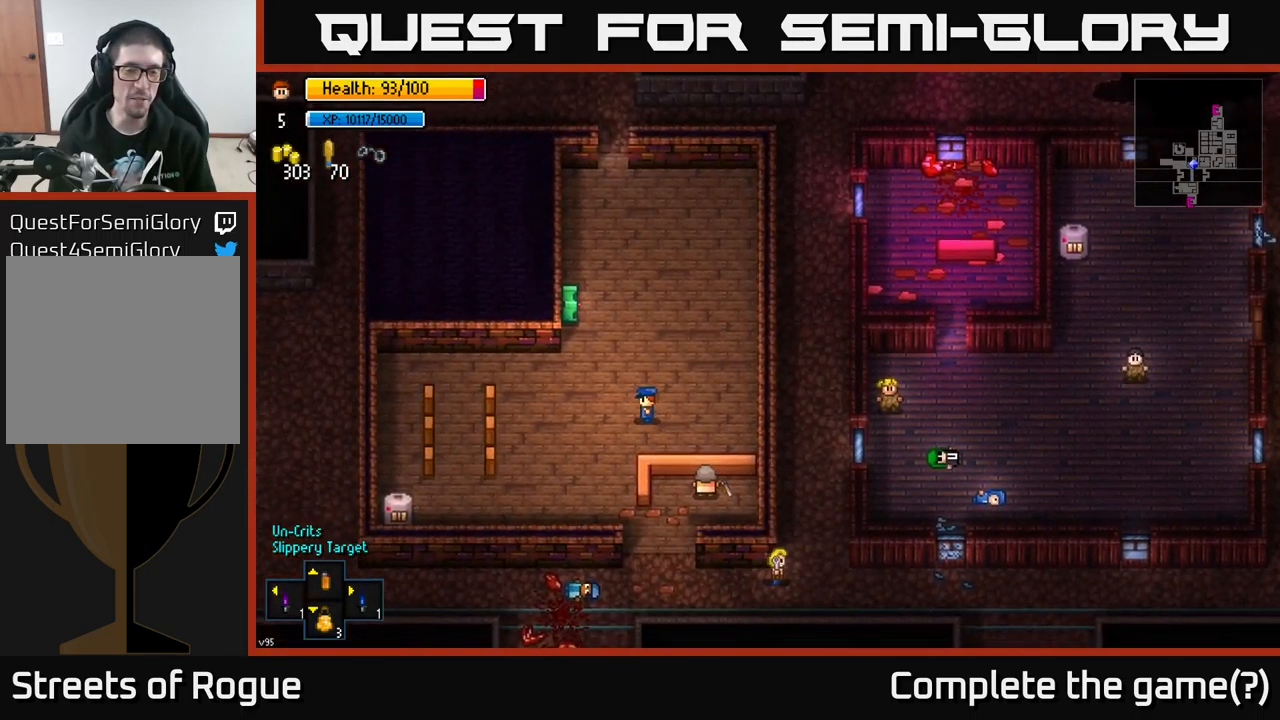
{"buttons": [], "left_stick": "up", "right_stick": "left", "events": [[200, "left_stick", "up"], [383, "right_stick", "left"]]}
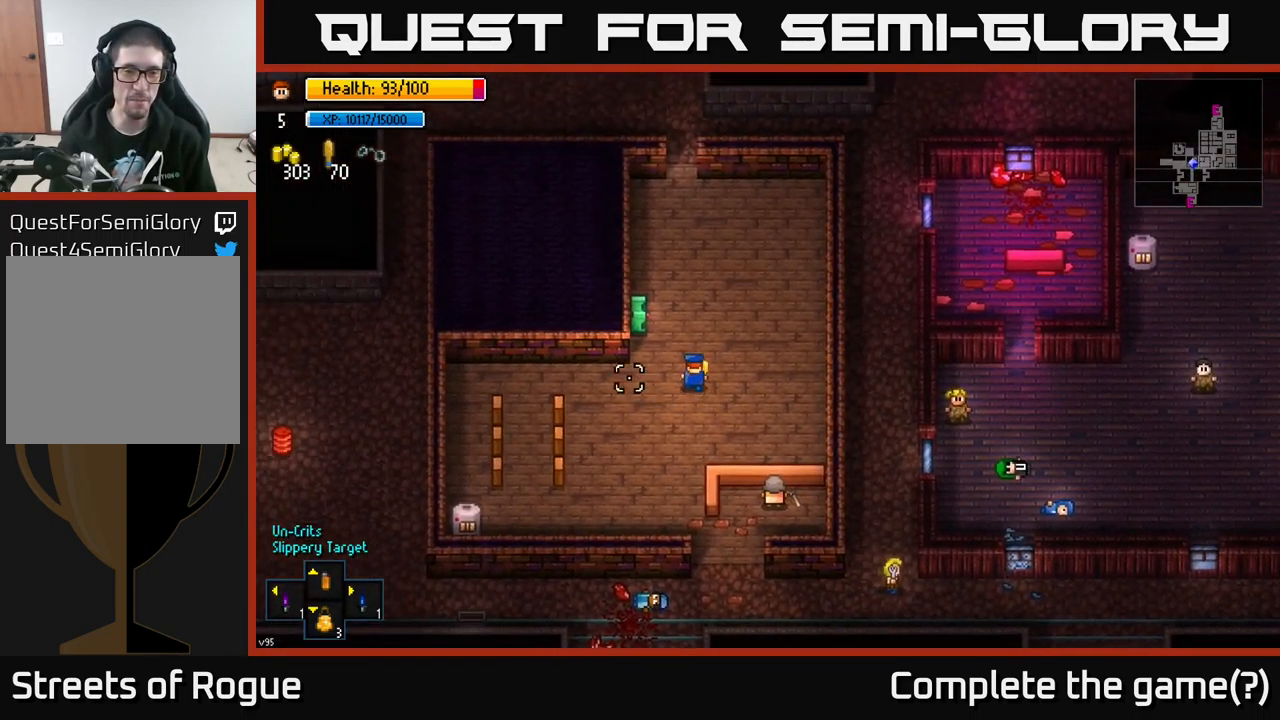
{"buttons": [], "left_stick": "center", "right_stick": "center", "events": [[83, "left_stick", "up-left"], [116, "right_stick", "center"], [200, "left_stick", "center"], [283, "A", "down"], [383, "A", "up"]]}
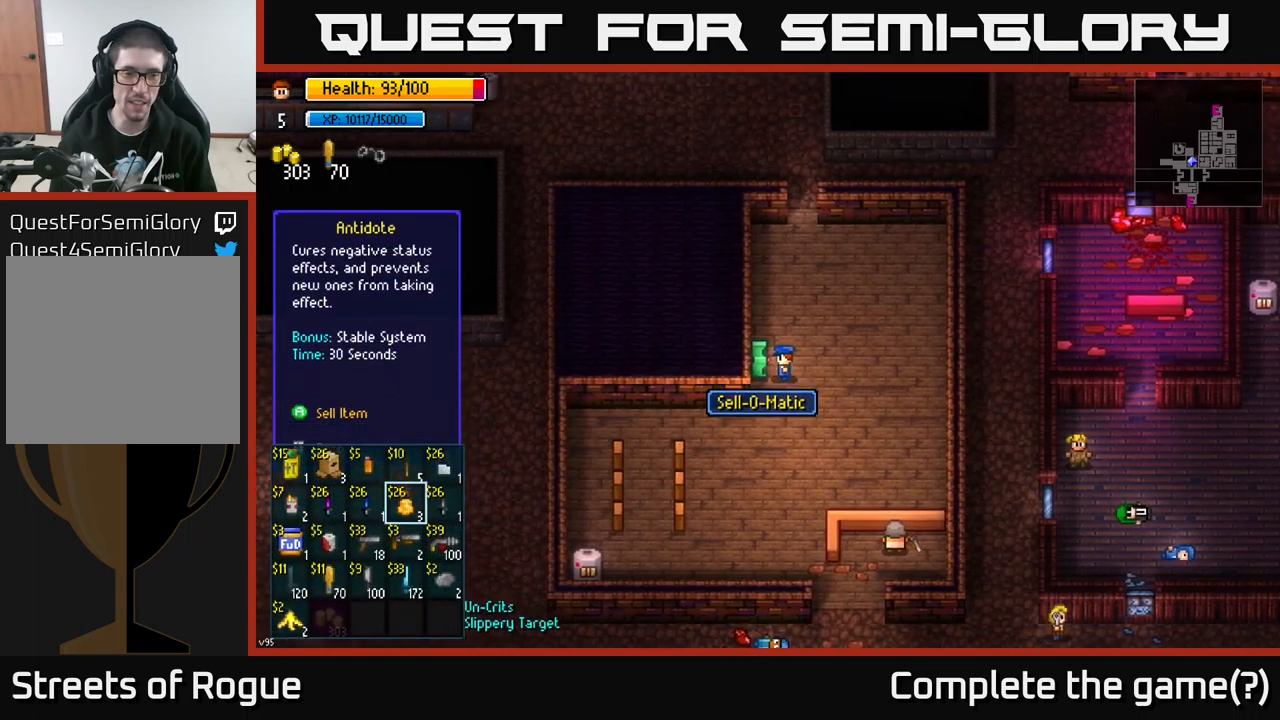
{"buttons": [], "left_stick": "center", "right_stick": "center", "events": []}
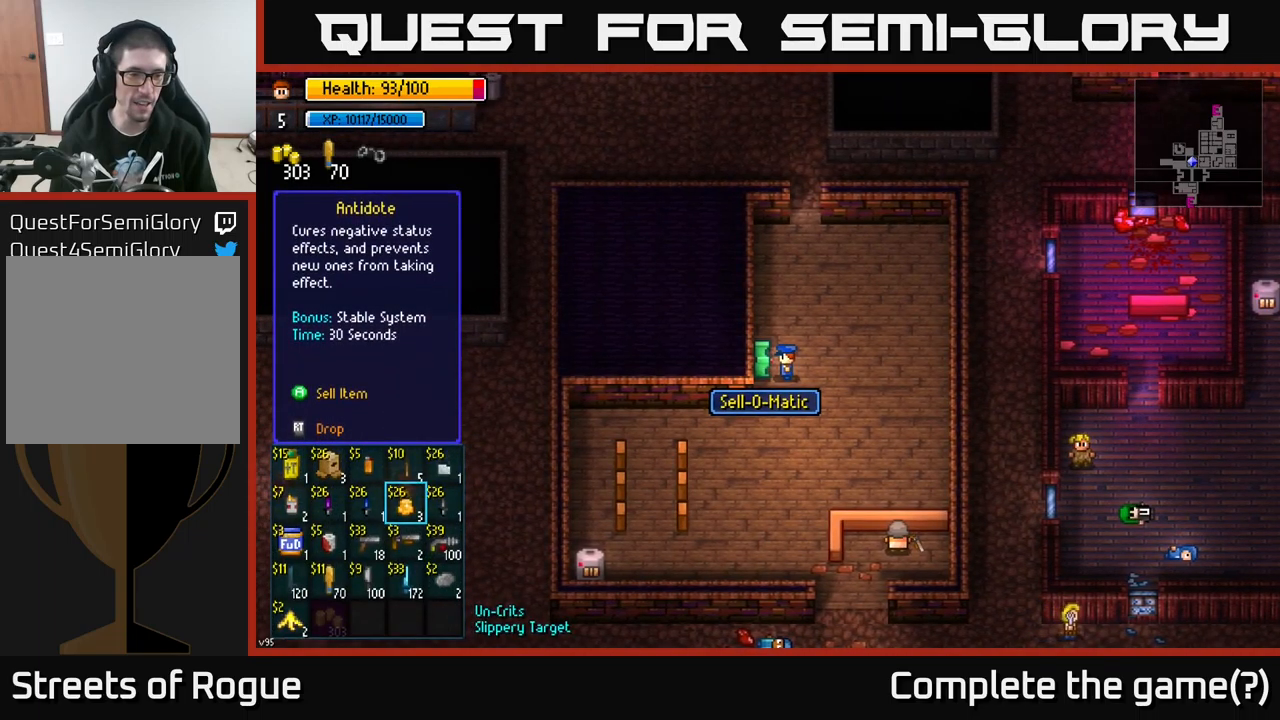
{"buttons": [], "left_stick": "down", "right_stick": "center", "events": [[83, "left_stick", "down"], [250, "left_stick", "center"], [367, "left_stick", "down"]]}
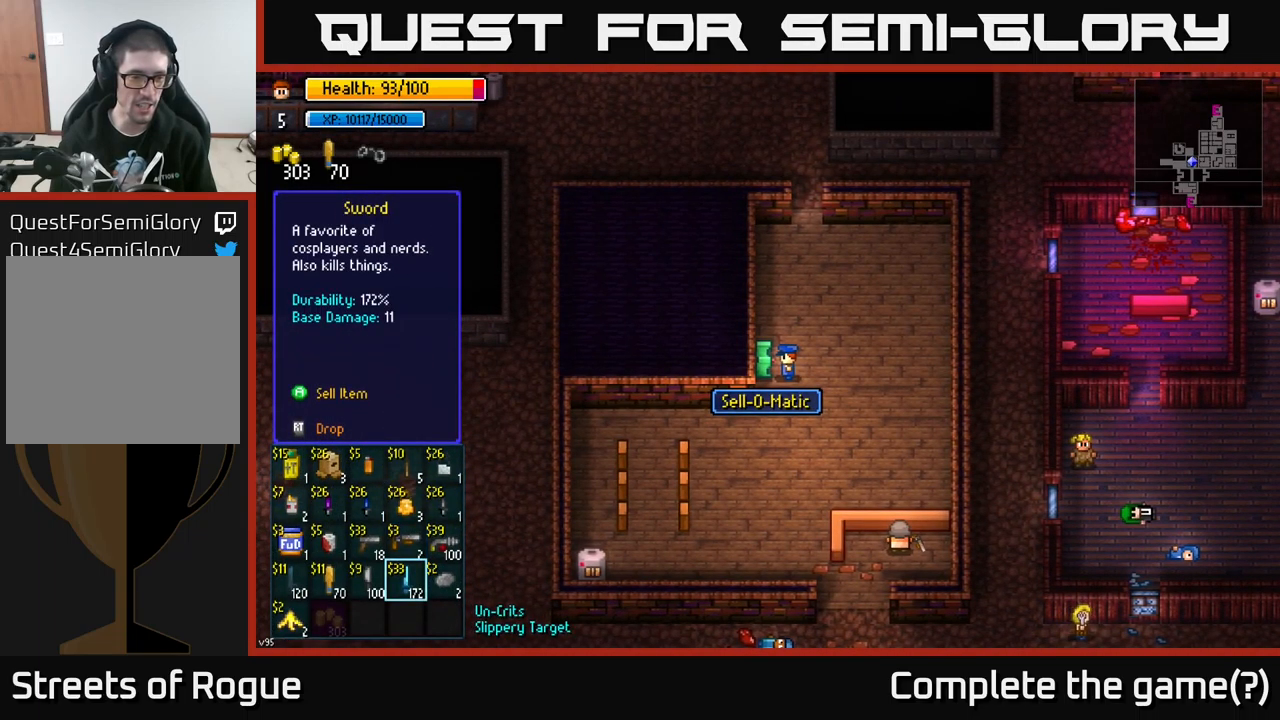
{"buttons": [], "left_stick": "left", "right_stick": "center", "events": [[50, "left_stick", "center"], [367, "left_stick", "left"]]}
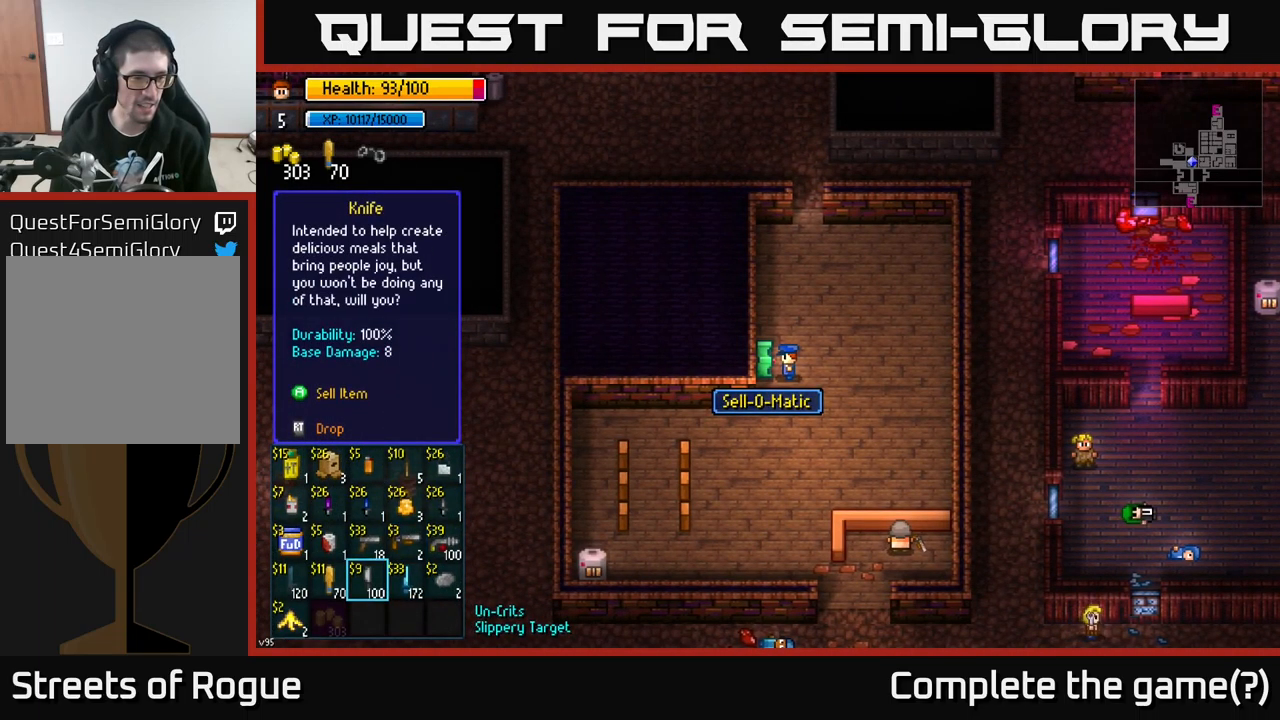
{"buttons": [], "left_stick": "center", "right_stick": "center", "events": [[50, "left_stick", "center"], [100, "left_stick", "left"], [267, "left_stick", "center"], [317, "left_stick", "left"], [500, "left_stick", "center"]]}
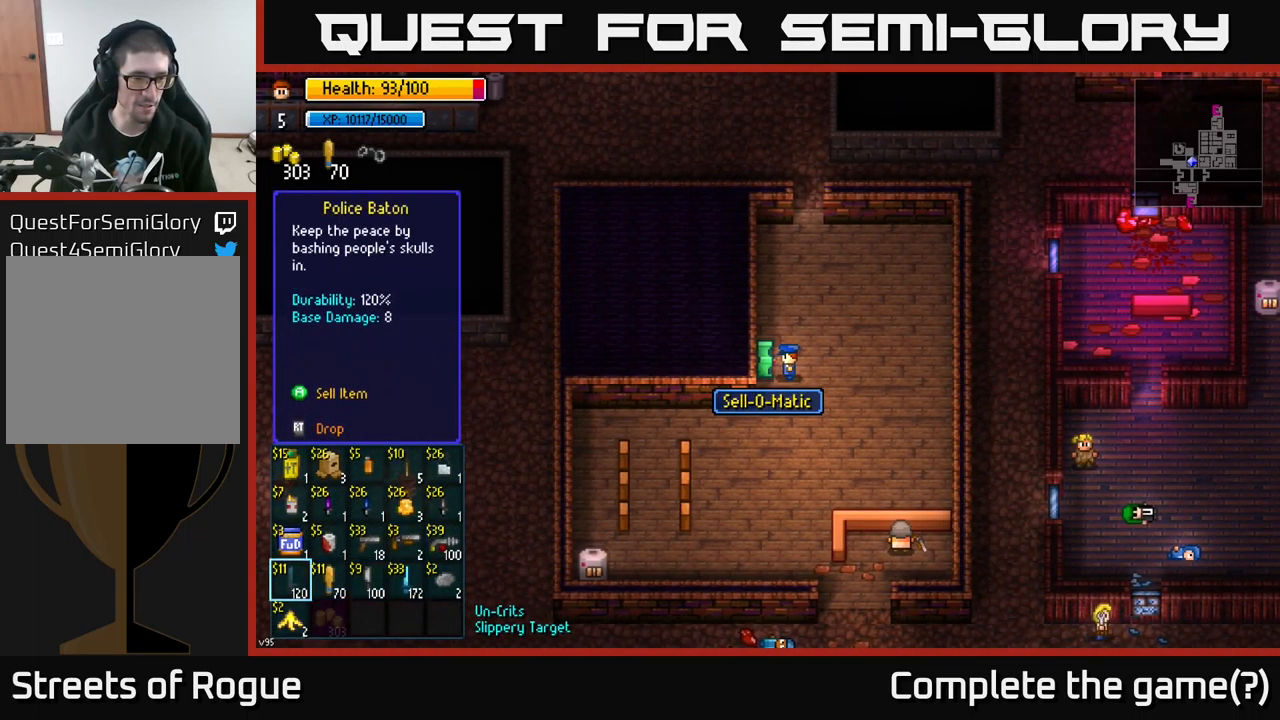
{"buttons": [], "left_stick": "center", "right_stick": "center", "events": [[67, "left_stick", "down"], [267, "left_stick", "center"], [400, "A", "down"], [467, "A", "up"]]}
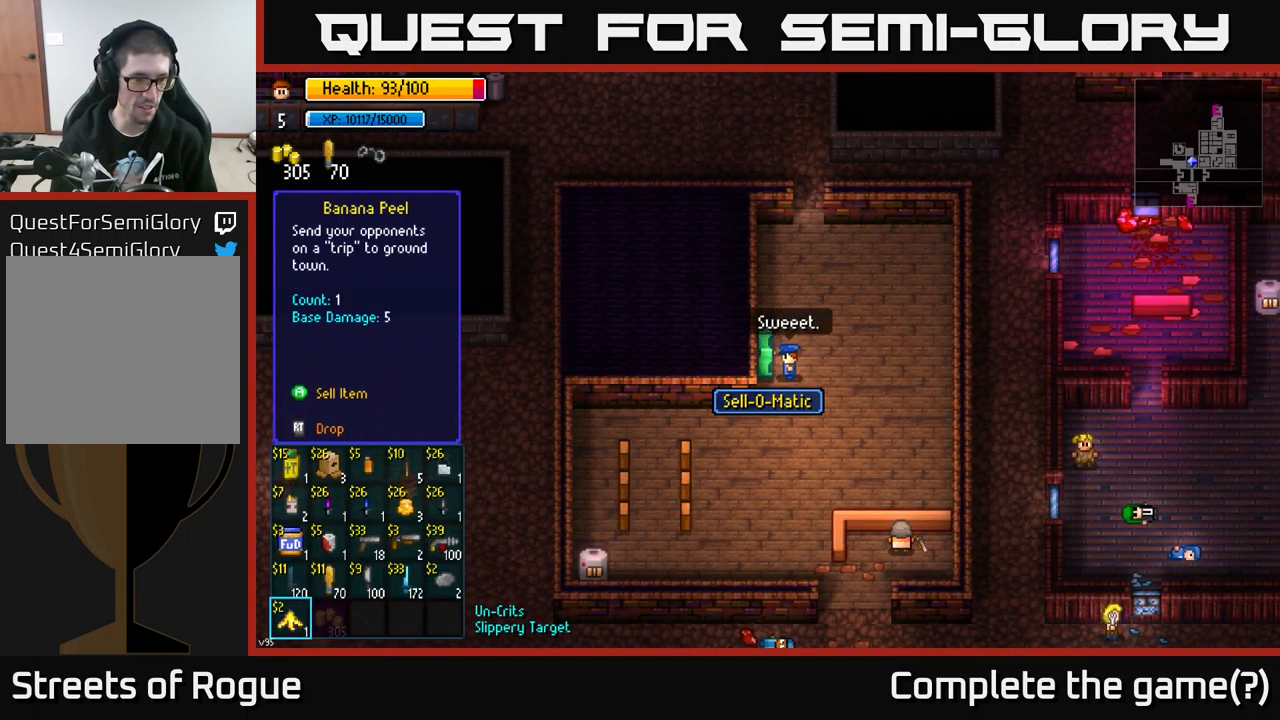
{"buttons": [], "left_stick": "up", "right_stick": "center", "events": [[33, "A", "down"], [117, "A", "up"], [383, "left_stick", "up"]]}
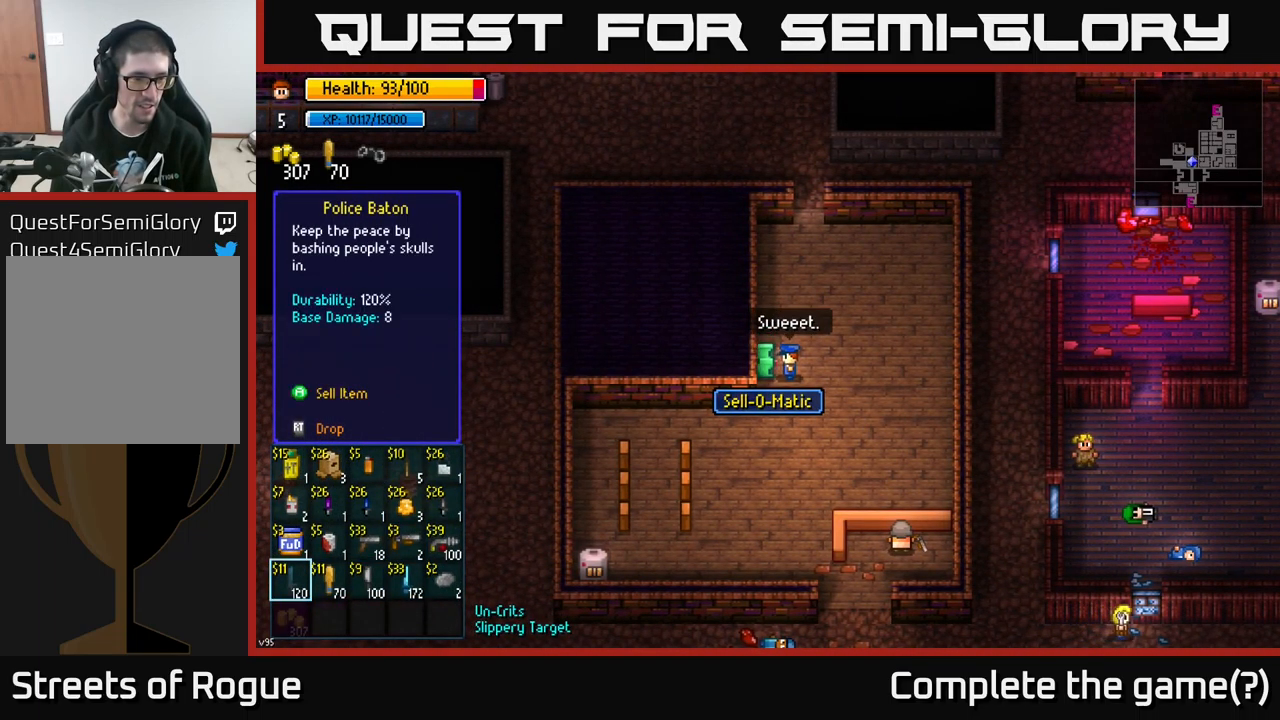
{"buttons": [], "left_stick": "right", "right_stick": "center", "events": [[117, "left_stick", "right"], [267, "left_stick", "center"], [333, "left_stick", "right"]]}
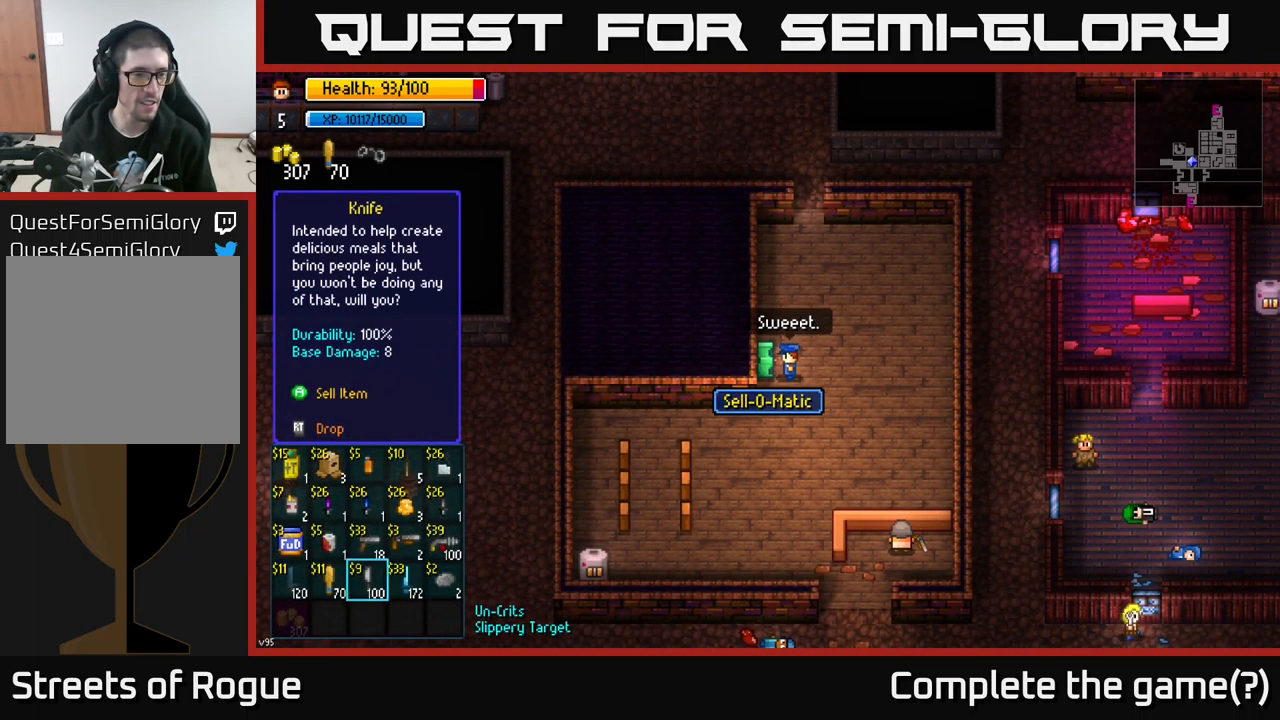
{"buttons": [], "left_stick": "center", "right_stick": "center", "events": [[50, "left_stick", "center"], [283, "left_stick", "up"], [483, "left_stick", "center"]]}
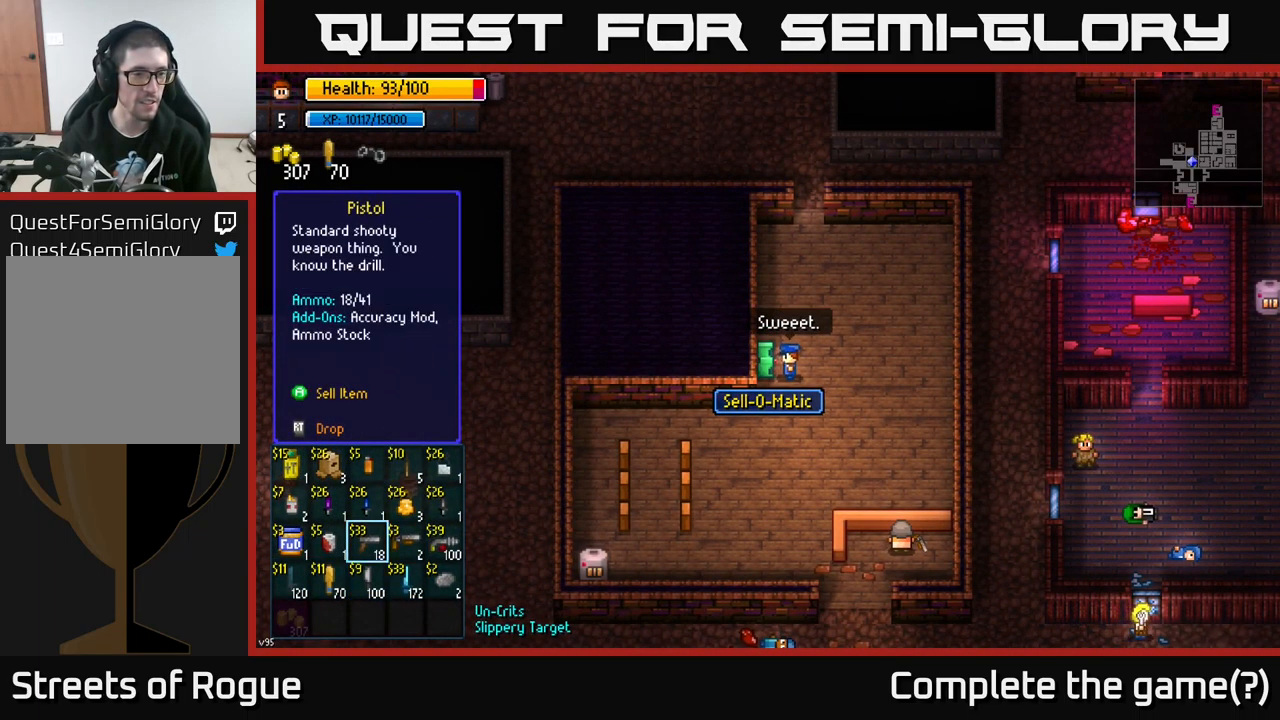
{"buttons": [], "left_stick": "center", "right_stick": "center", "events": [[100, "left_stick", "left"], [267, "left_stick", "center"], [350, "left_stick", "left"], [483, "left_stick", "center"]]}
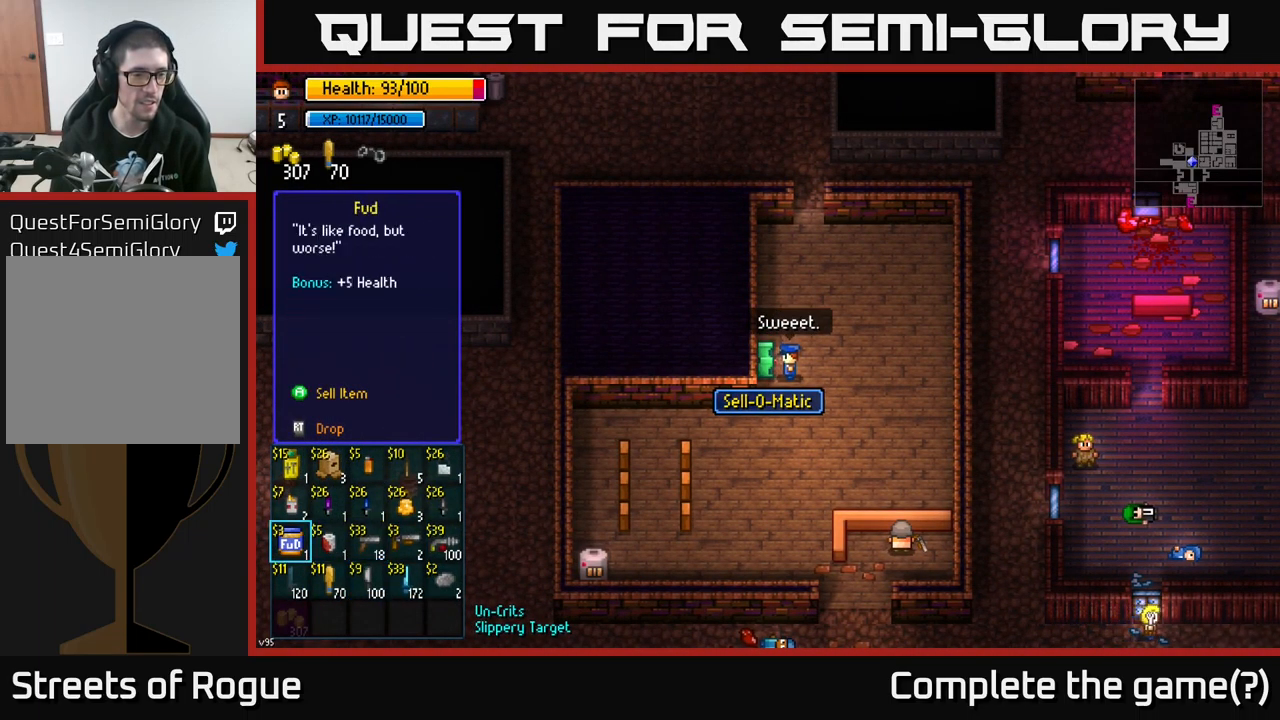
{"buttons": [], "left_stick": "center", "right_stick": "center", "events": [[17, "A", "down"], [67, "A", "up"]]}
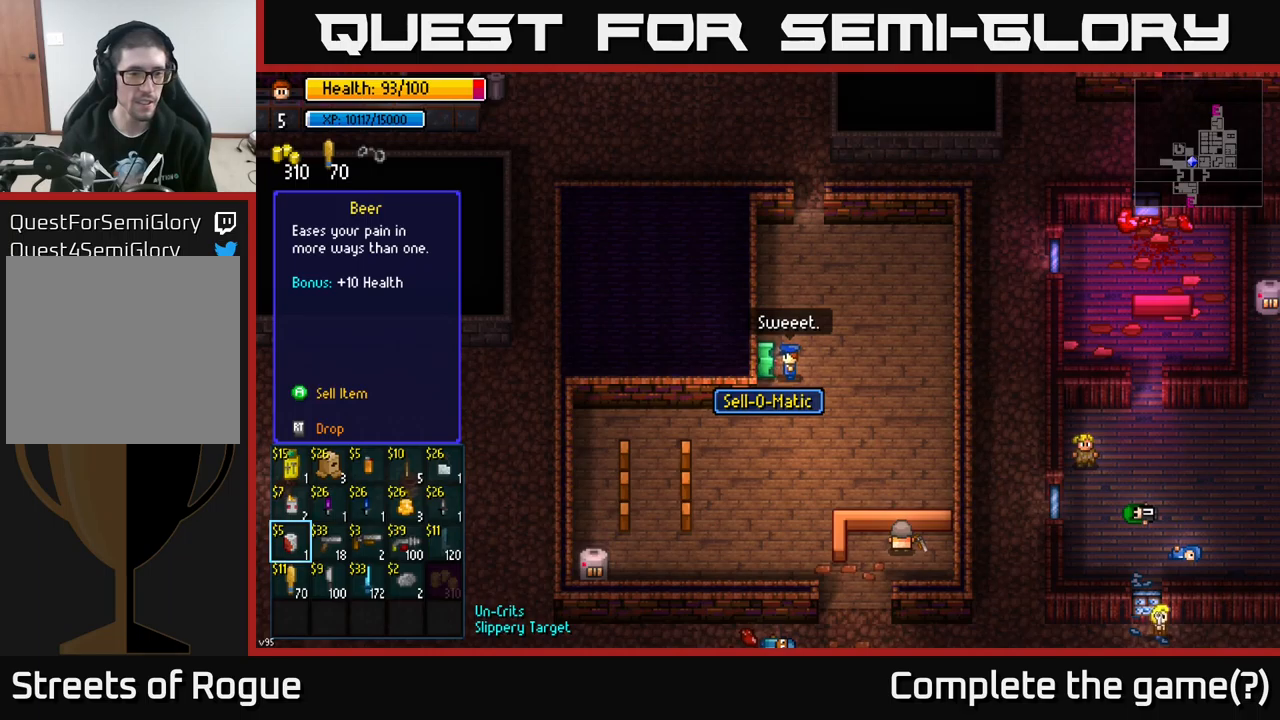
{"buttons": [], "left_stick": "center", "right_stick": "center", "events": [[50, "left_stick", "up"], [184, "left_stick", "center"], [317, "left_stick", "right"], [484, "left_stick", "center"]]}